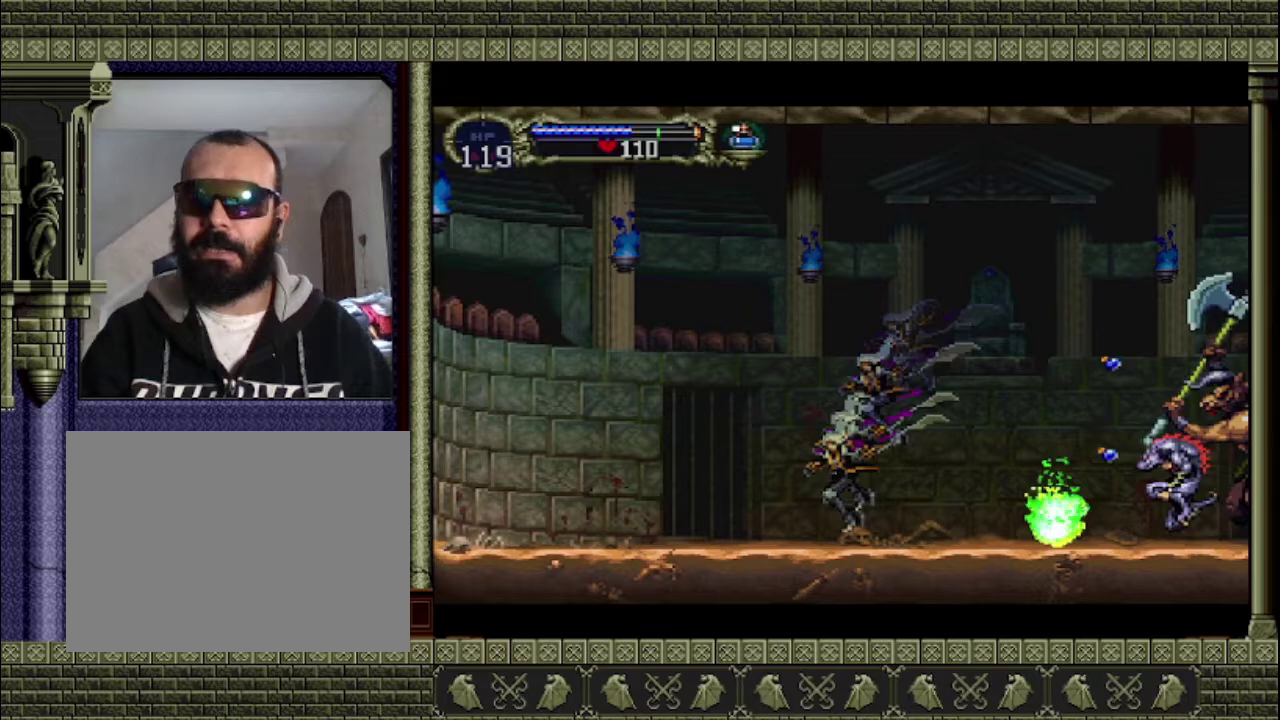
Gameplay with a controller (PlayStation layout); each line is a JSON object with the inputs held at the frame after it. "events" lists button and stick changes between this image and that frame as [ms after this image, input, new state], when the widget could be followed in between. This overlay highlights the sticks when they move; stick clicks (L3 R3) are not distinguishable. Not read: L3 R3 right_stick.
{"buttons": [], "left_stick": "left", "events": []}
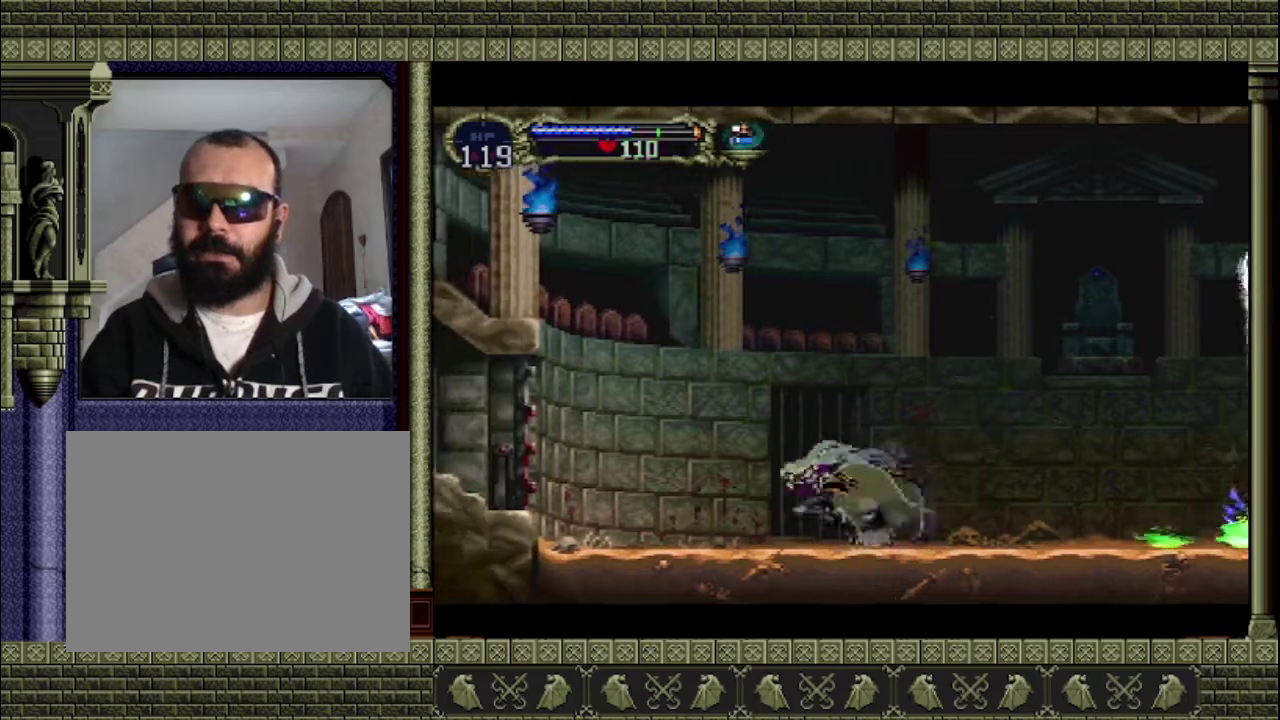
{"buttons": [], "left_stick": "center", "events": [[33, "left_stick", "up-left"], [100, "left_stick", "up-right"], [267, "left_stick", "center"]]}
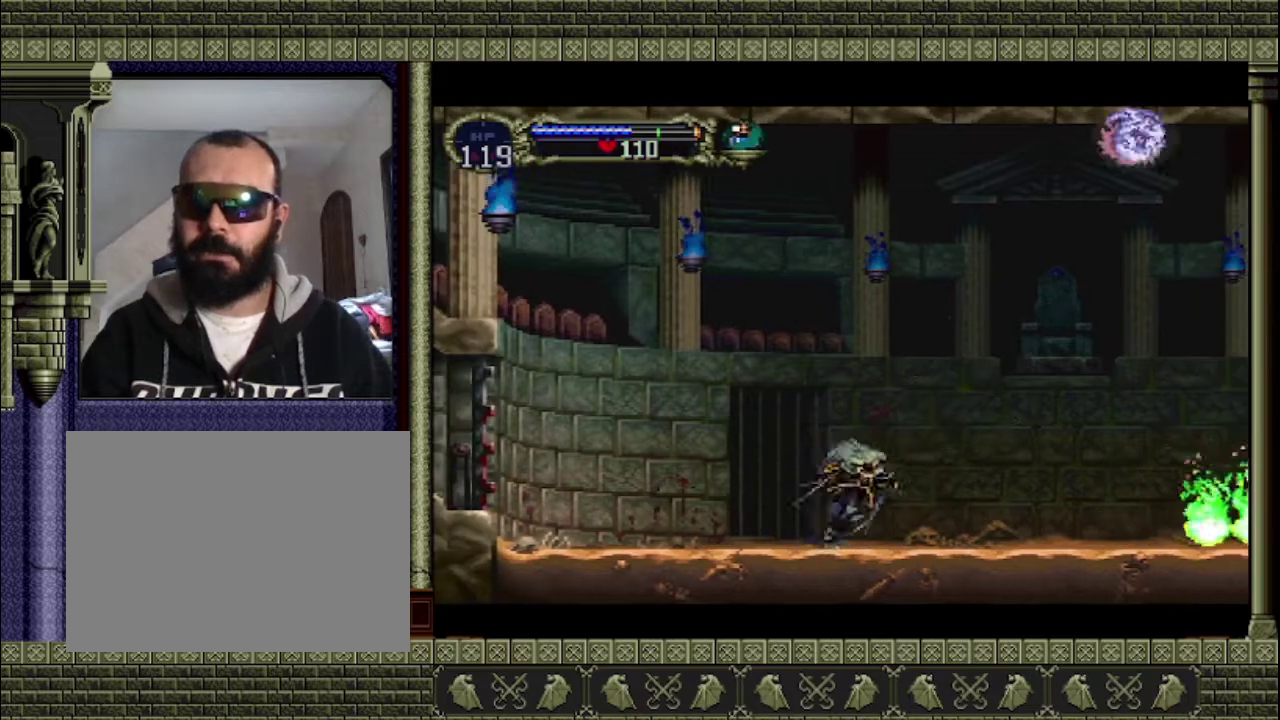
{"buttons": ["CROSS"], "left_stick": "right", "events": [[133, "left_stick", "right"], [433, "CROSS", "down"]]}
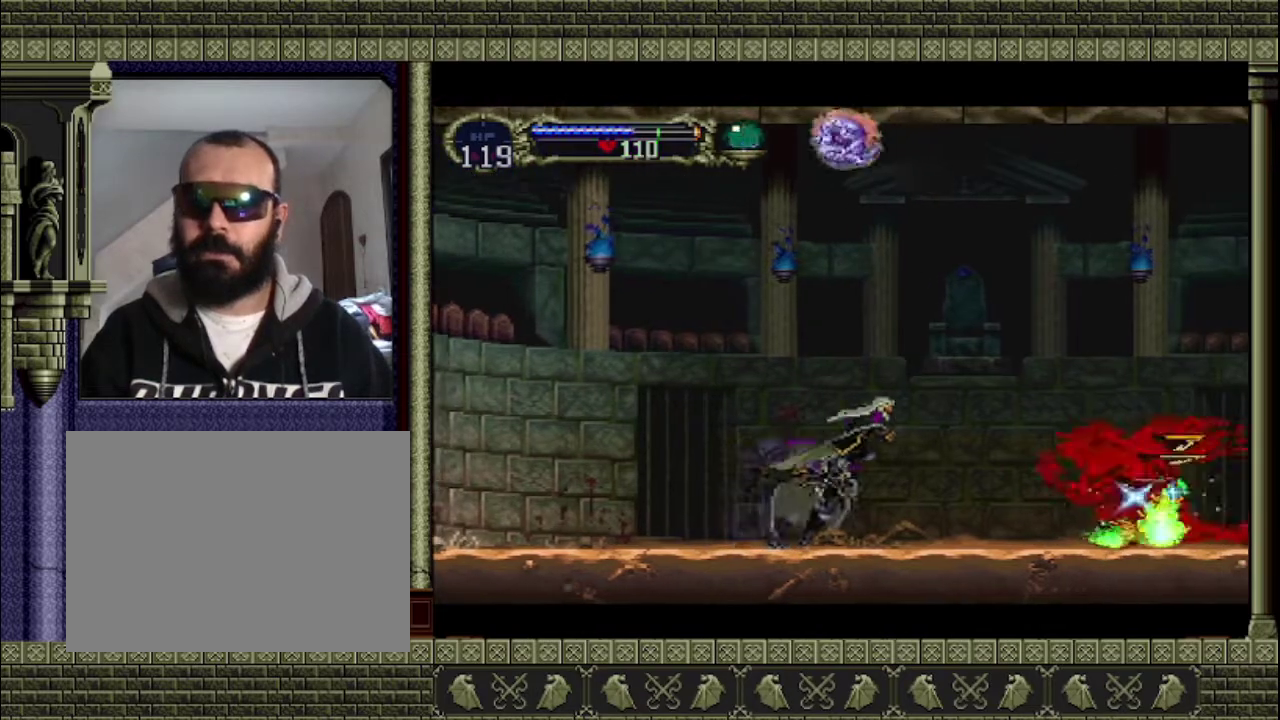
{"buttons": ["CROSS"], "left_stick": "right", "events": []}
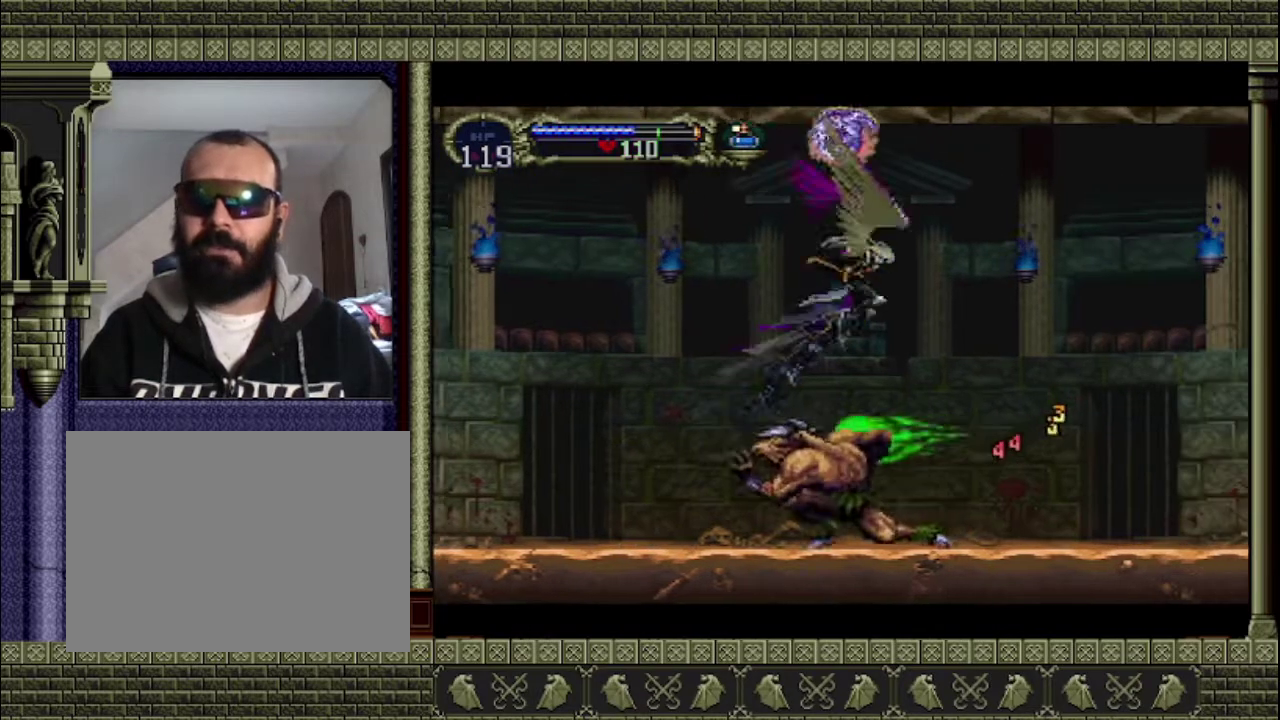
{"buttons": [], "left_stick": "right", "events": [[100, "CROSS", "up"], [233, "CROSS", "down"], [333, "CROSS", "up"]]}
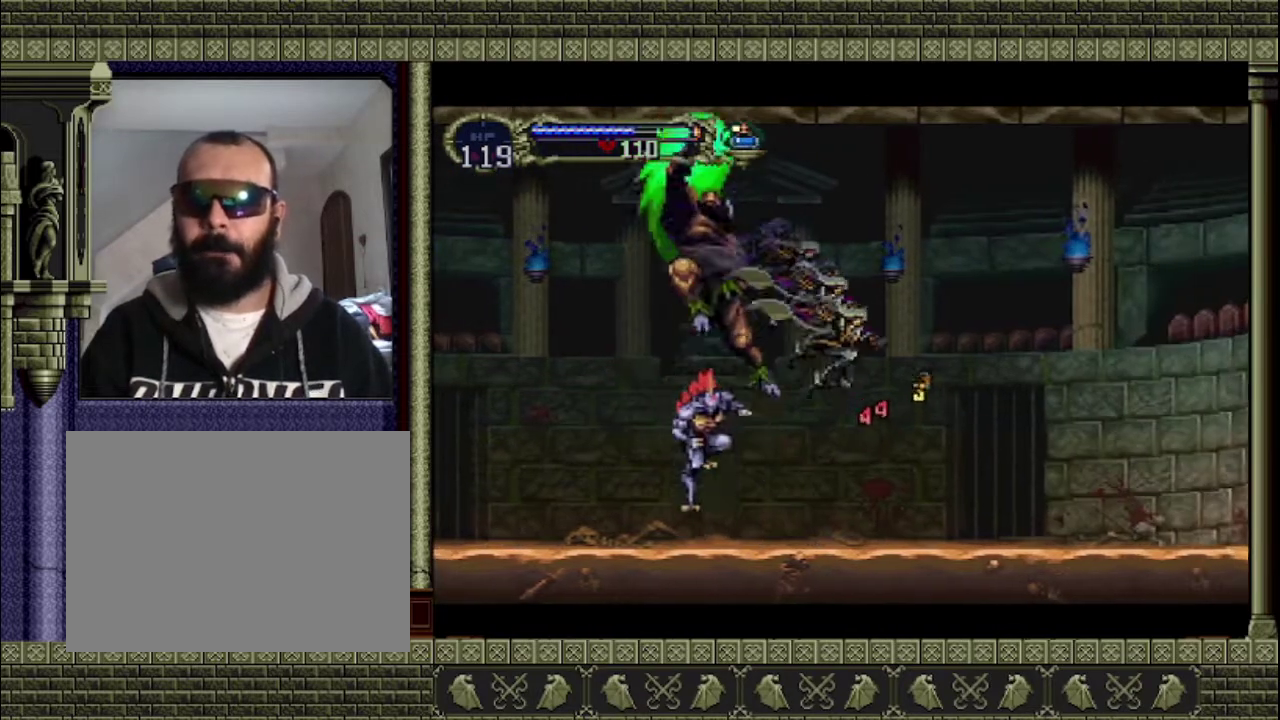
{"buttons": ["CROSS"], "left_stick": "right", "events": [[433, "CROSS", "down"]]}
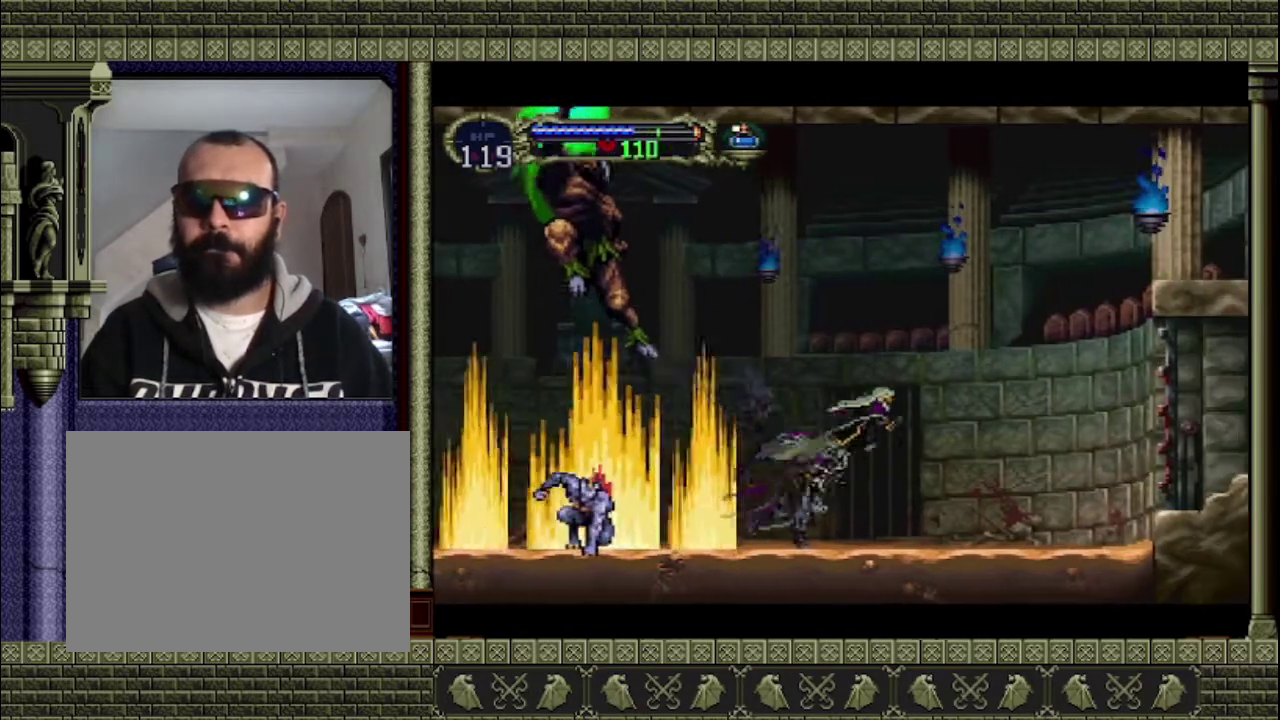
{"buttons": ["SQUARE"], "left_stick": "up-left", "events": [[167, "left_stick", "up"], [300, "CROSS", "up"], [300, "left_stick", "left"], [467, "SQUARE", "down"], [467, "left_stick", "up-left"]]}
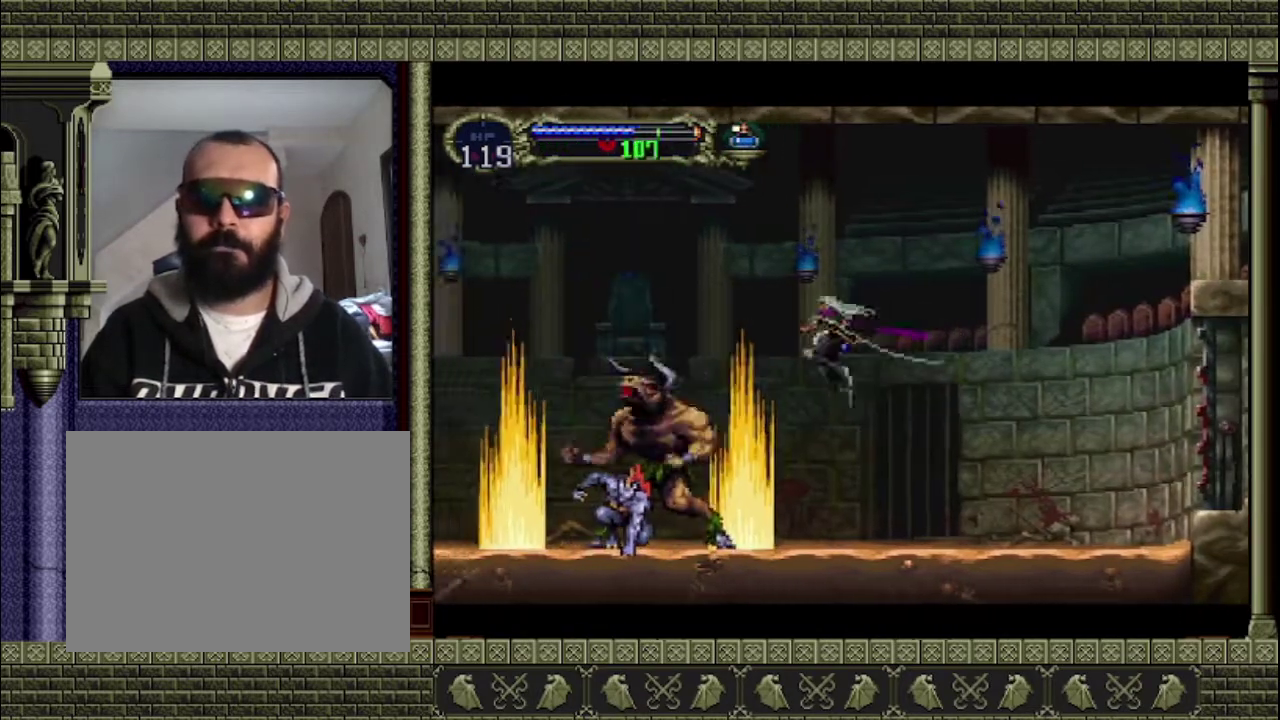
{"buttons": [], "left_stick": "up-left", "events": [[33, "left_stick", "up-right"], [100, "SQUARE", "up"], [200, "left_stick", "right"], [400, "left_stick", "up-right"], [467, "left_stick", "up-left"]]}
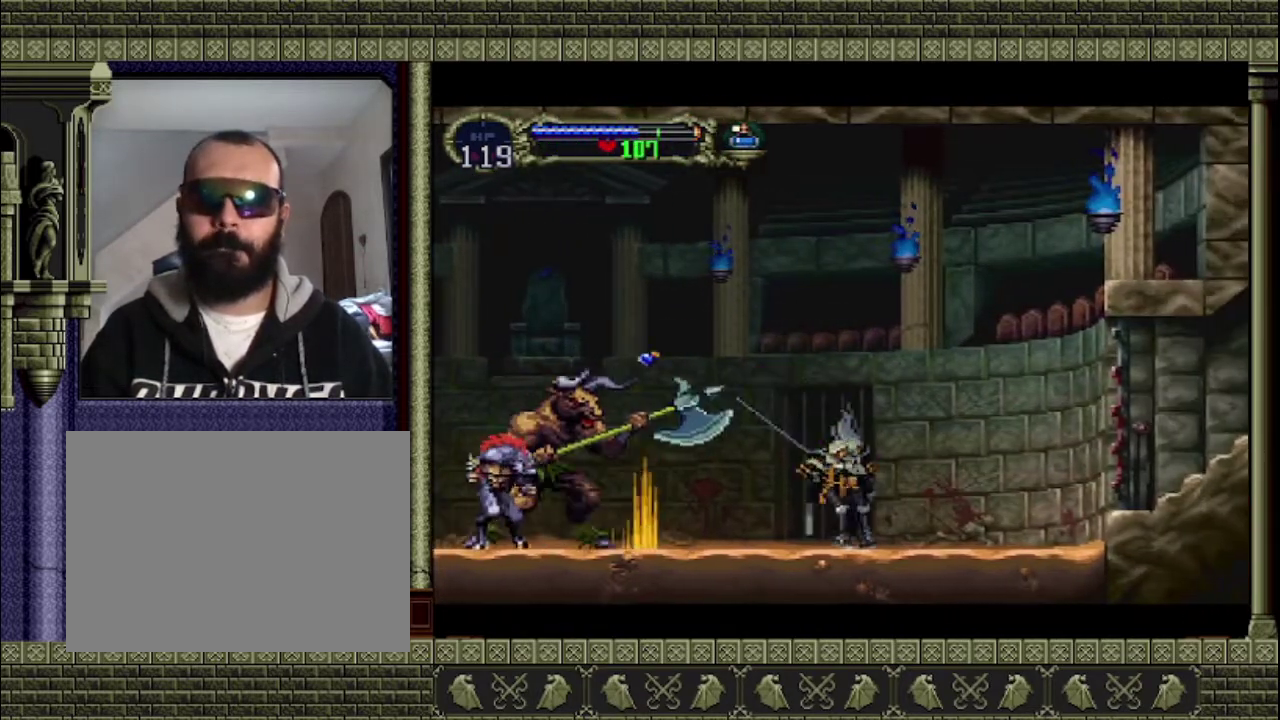
{"buttons": ["SQUARE"], "left_stick": "up", "events": [[33, "left_stick", "left"], [67, "CROSS", "down"], [167, "left_stick", "up-left"], [367, "CROSS", "up"], [500, "SQUARE", "down"], [500, "left_stick", "up"]]}
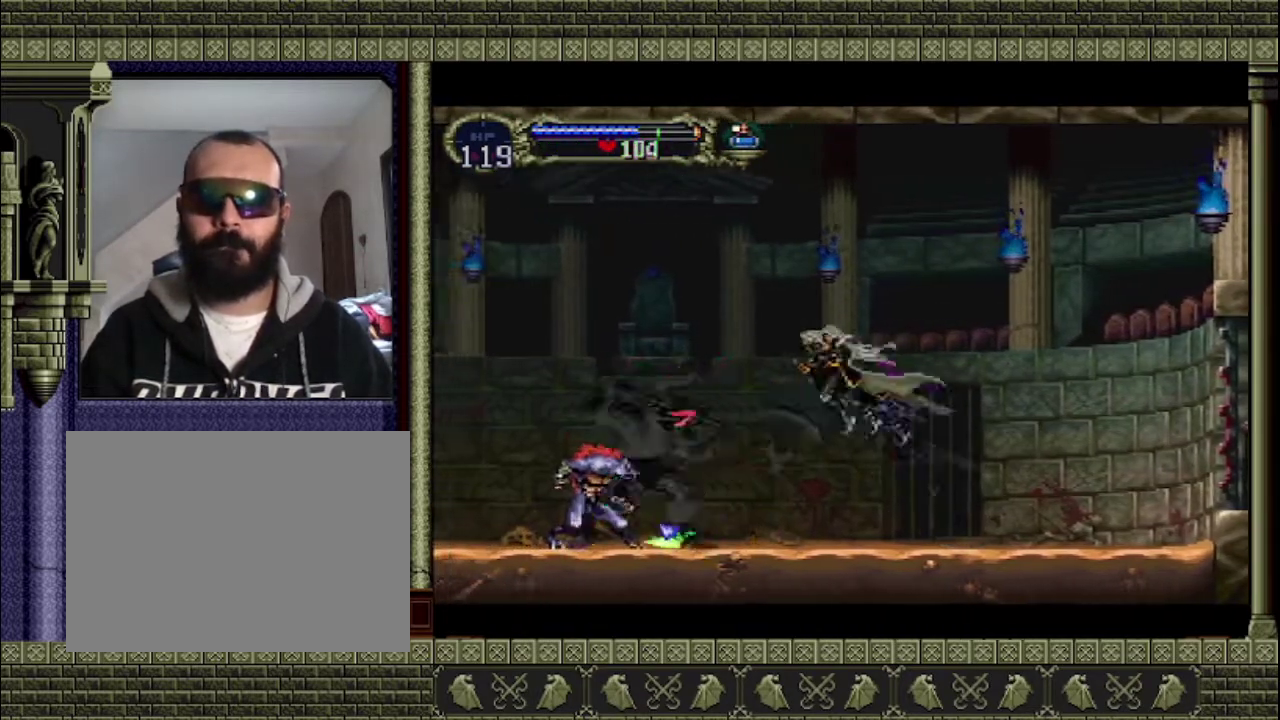
{"buttons": [], "left_stick": "right", "events": [[67, "SQUARE", "up"], [67, "left_stick", "up-right"], [233, "left_stick", "right"]]}
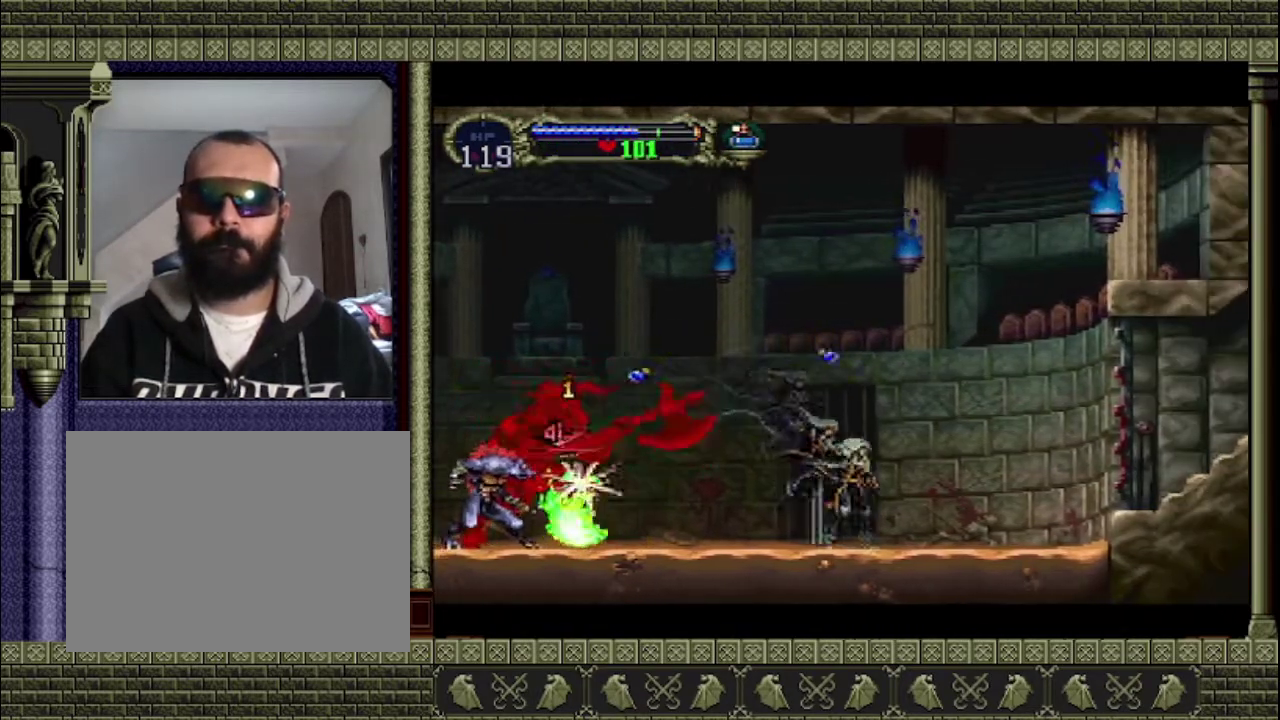
{"buttons": ["CROSS"], "left_stick": "left", "events": [[267, "CROSS", "down"], [367, "left_stick", "up-right"], [500, "left_stick", "left"]]}
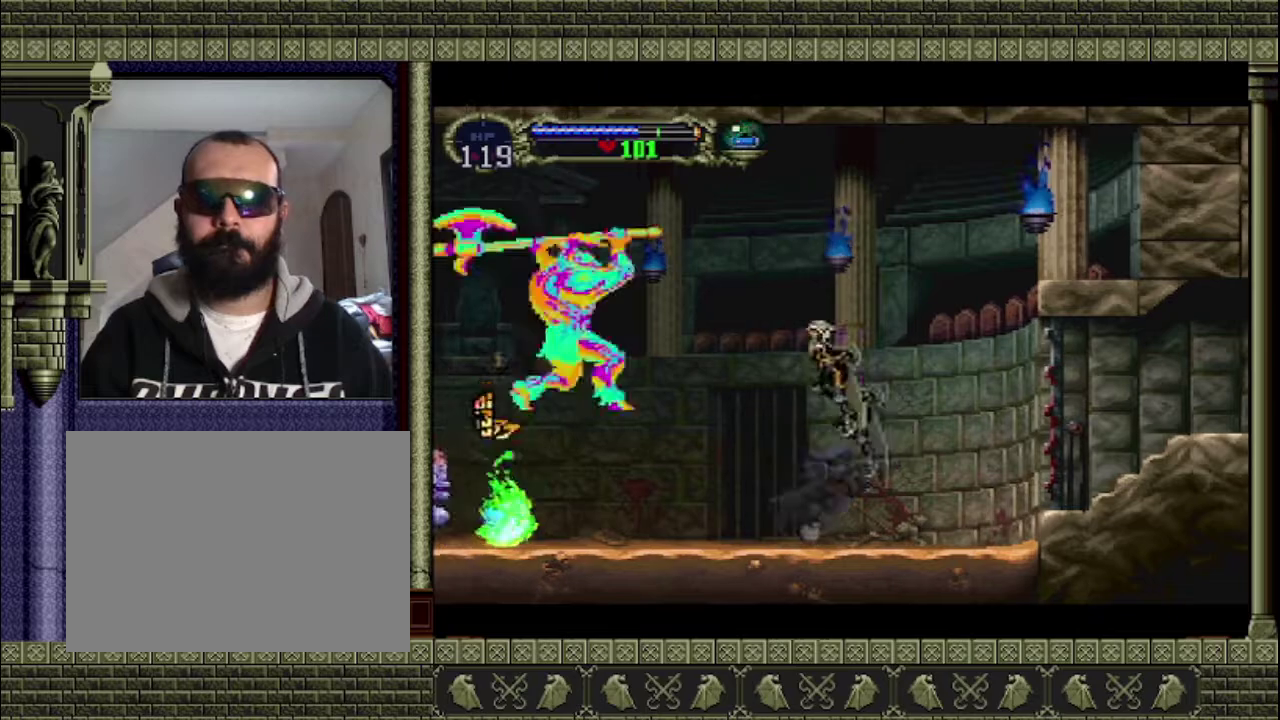
{"buttons": [], "left_stick": "down", "events": [[167, "left_stick", "up-left"], [233, "left_stick", "right"], [367, "left_stick", "left"], [400, "CROSS", "up"], [467, "left_stick", "down"]]}
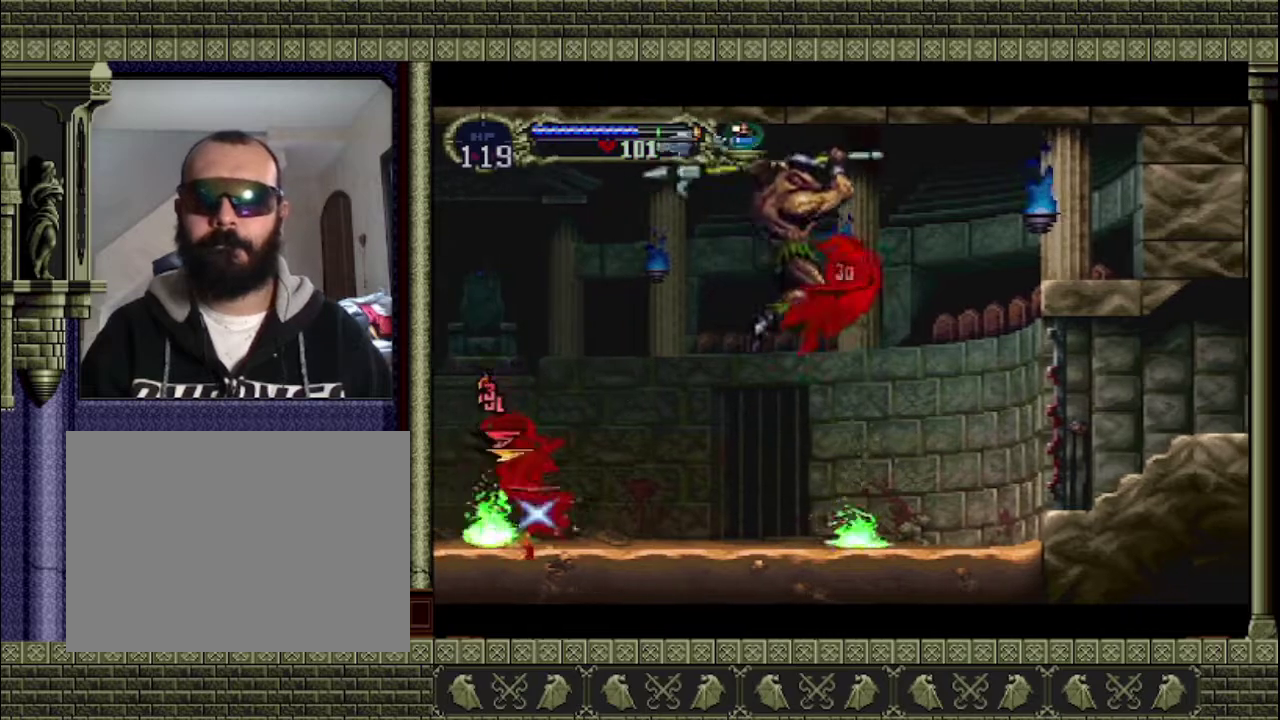
{"buttons": [], "left_stick": "center", "events": [[33, "left_stick", "right"], [200, "left_stick", "left"], [400, "left_stick", "center"]]}
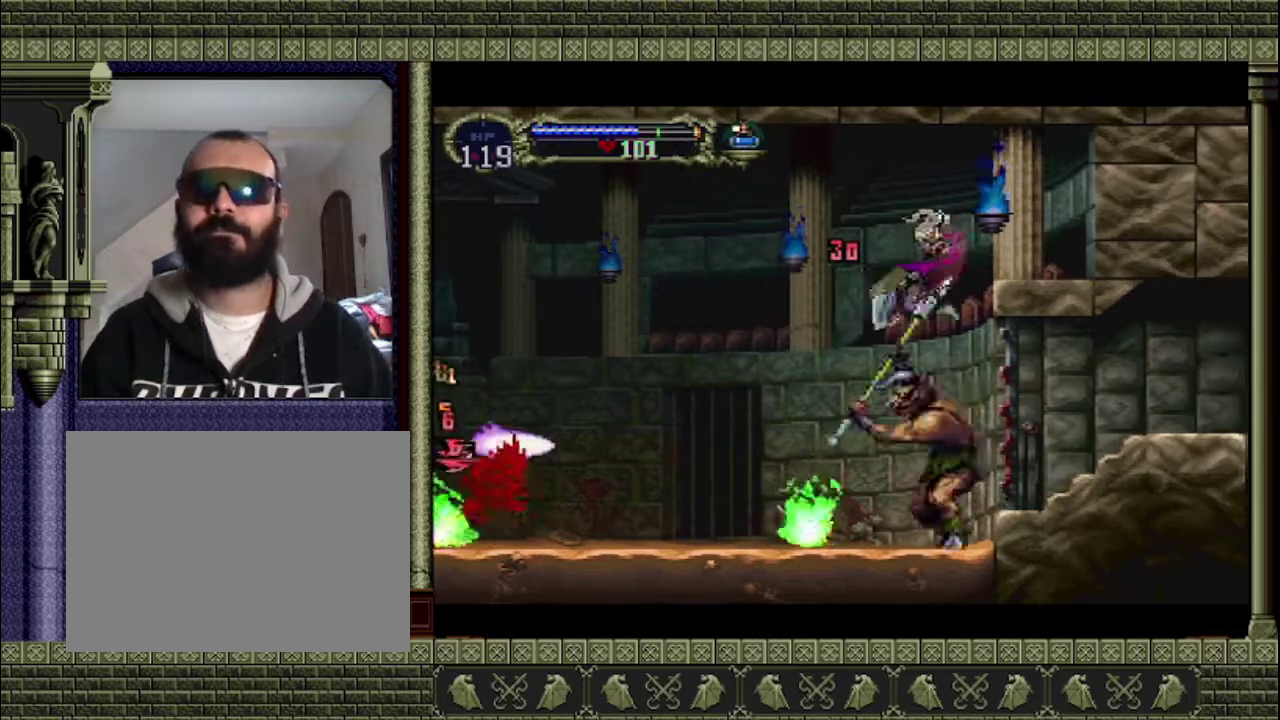
{"buttons": [], "left_stick": "left", "events": [[400, "left_stick", "left"]]}
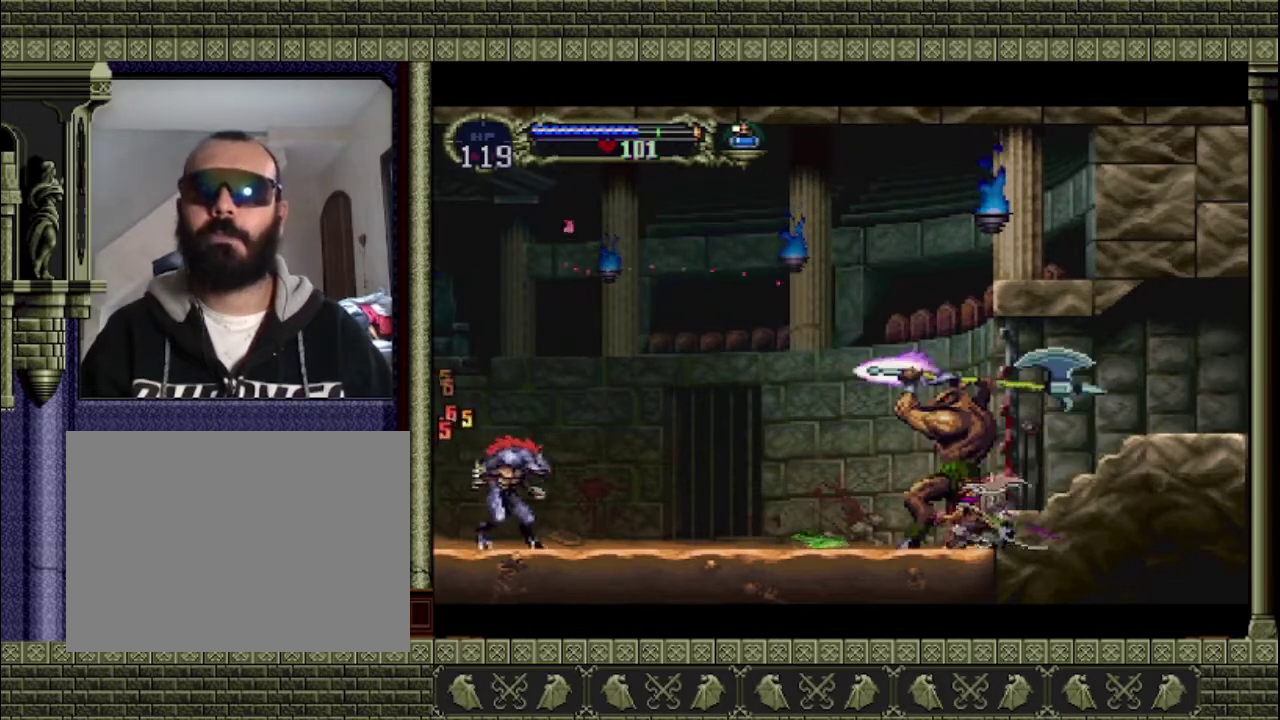
{"buttons": ["CROSS"], "left_stick": "left", "events": [[100, "CROSS", "down"]]}
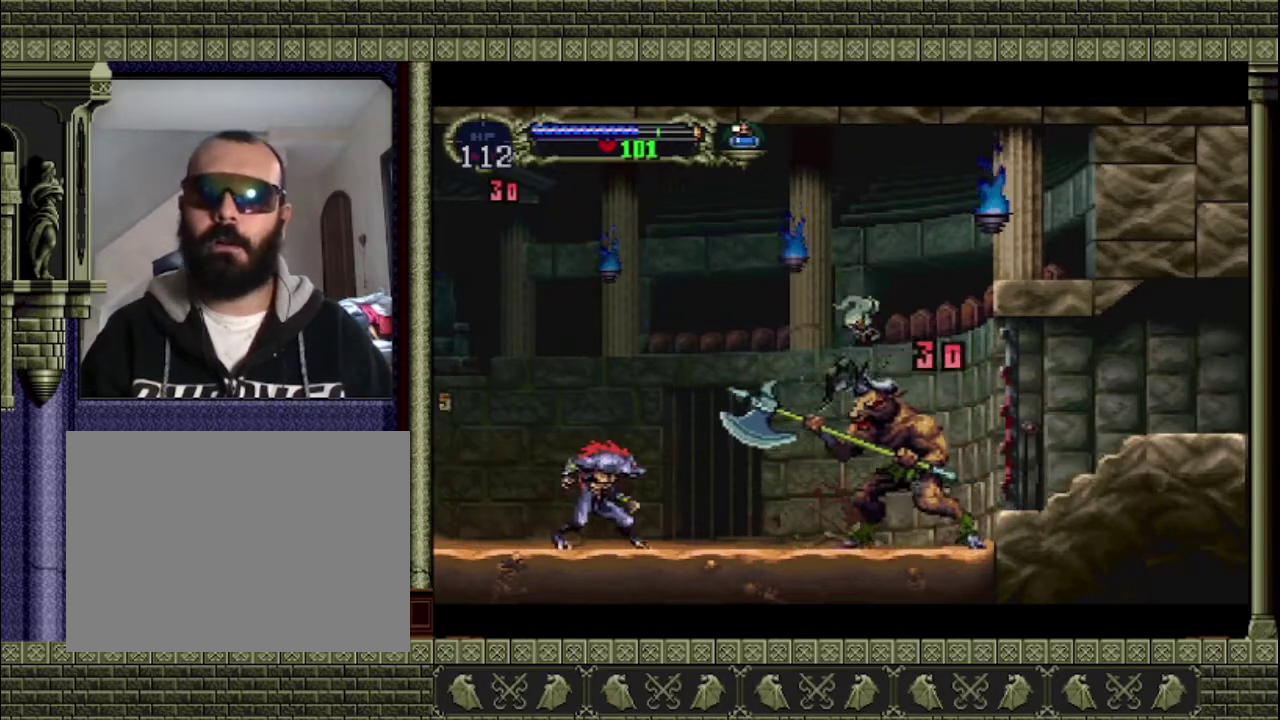
{"buttons": [], "left_stick": "left", "events": [[233, "CROSS", "up"]]}
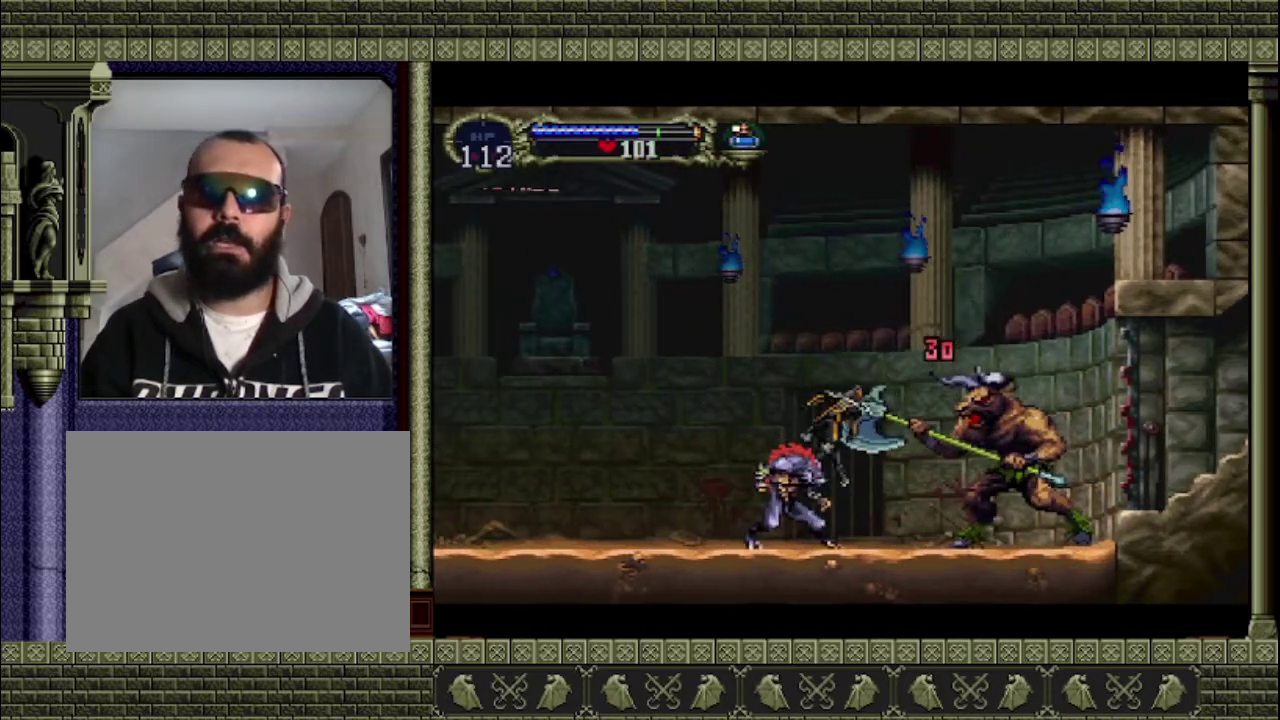
{"buttons": ["CROSS"], "left_stick": "left", "events": [[233, "CROSS", "down"]]}
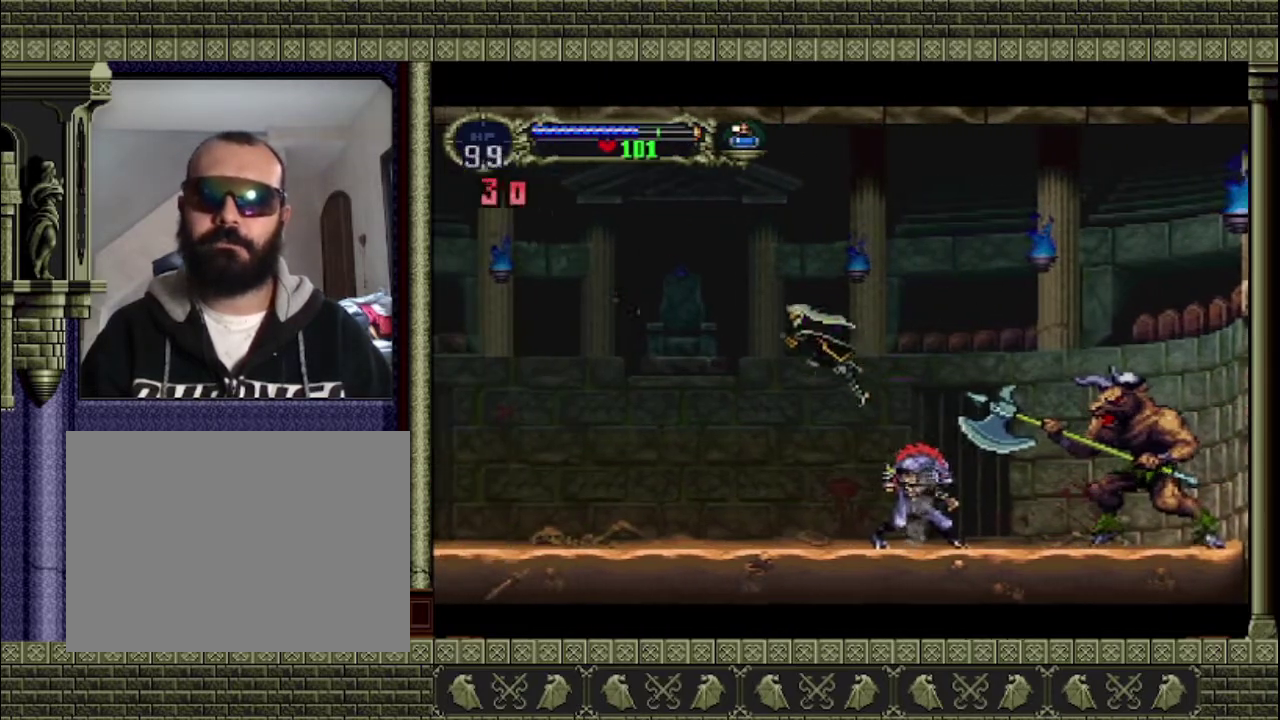
{"buttons": [], "left_stick": "left", "events": [[67, "CROSS", "up"]]}